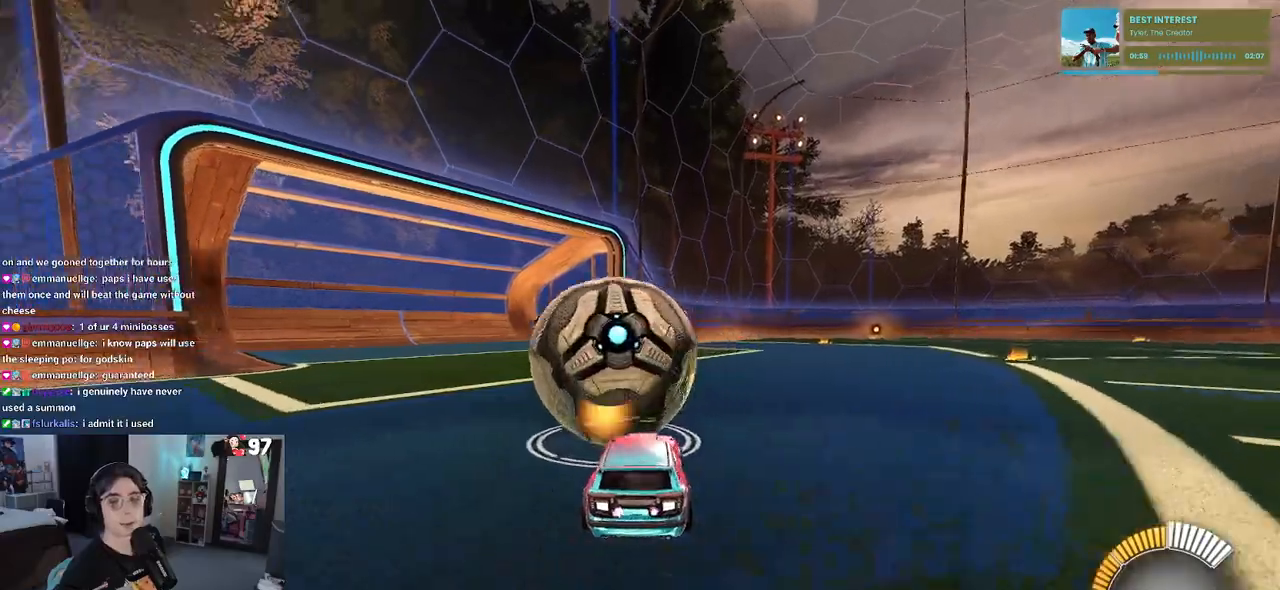
Gameplay with a controller (PlayStation layout); each line is a JSON object with the inputs held at the frame after it. "events" lists button and stick changes between this image and that frame as [ms after this image, input, new state], when the widget could be followed in between. Not read: R2.
{"buttons": [], "left_stick": "down", "right_stick": "center", "events": [[100, "left_stick", "center"], [400, "left_stick", "down-right"], [483, "left_stick", "down"]]}
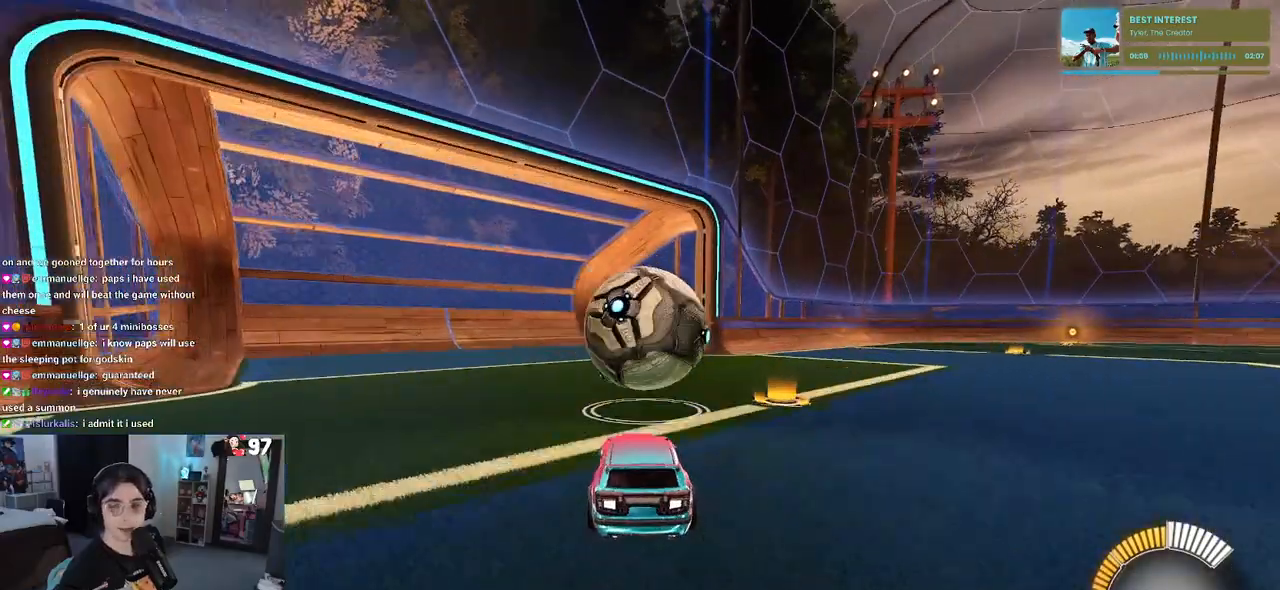
{"buttons": ["R1", "R3"], "left_stick": "center", "right_stick": "center", "events": [[50, "CROSS", "down"], [117, "left_stick", "center"], [133, "CROSS", "up"], [467, "R1", "down"], [500, "R3", "down"]]}
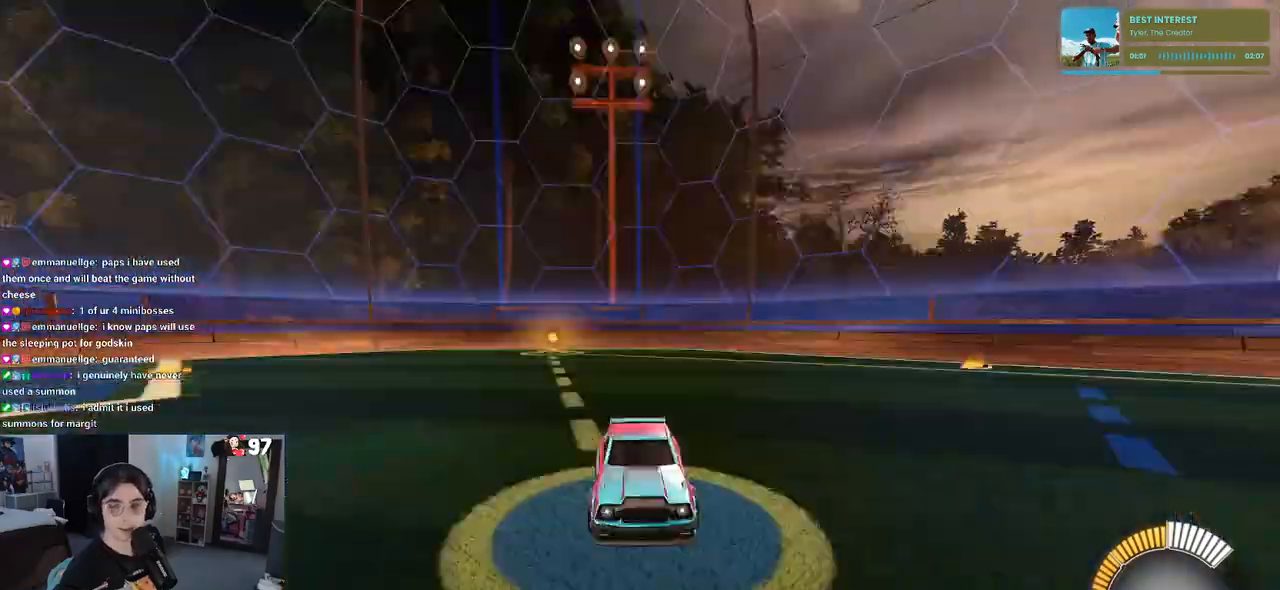
{"buttons": ["TRIANGLE", "R1"], "left_stick": "center", "right_stick": "center", "events": [[117, "R3", "up"], [400, "TRIANGLE", "down"]]}
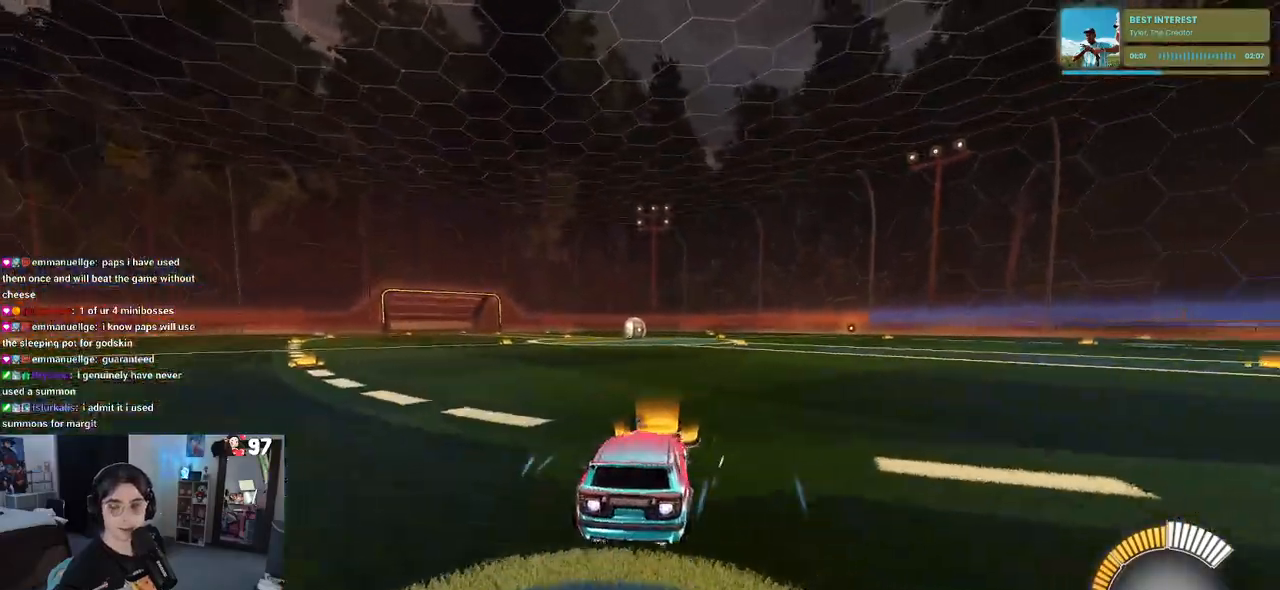
{"buttons": [], "left_stick": "center", "right_stick": "center", "events": [[17, "TRIANGLE", "up"], [67, "R1", "up"], [83, "DPAD_UP", "down"], [167, "DPAD_UP", "up"], [250, "CROSS", "down"], [300, "CROSS", "up"]]}
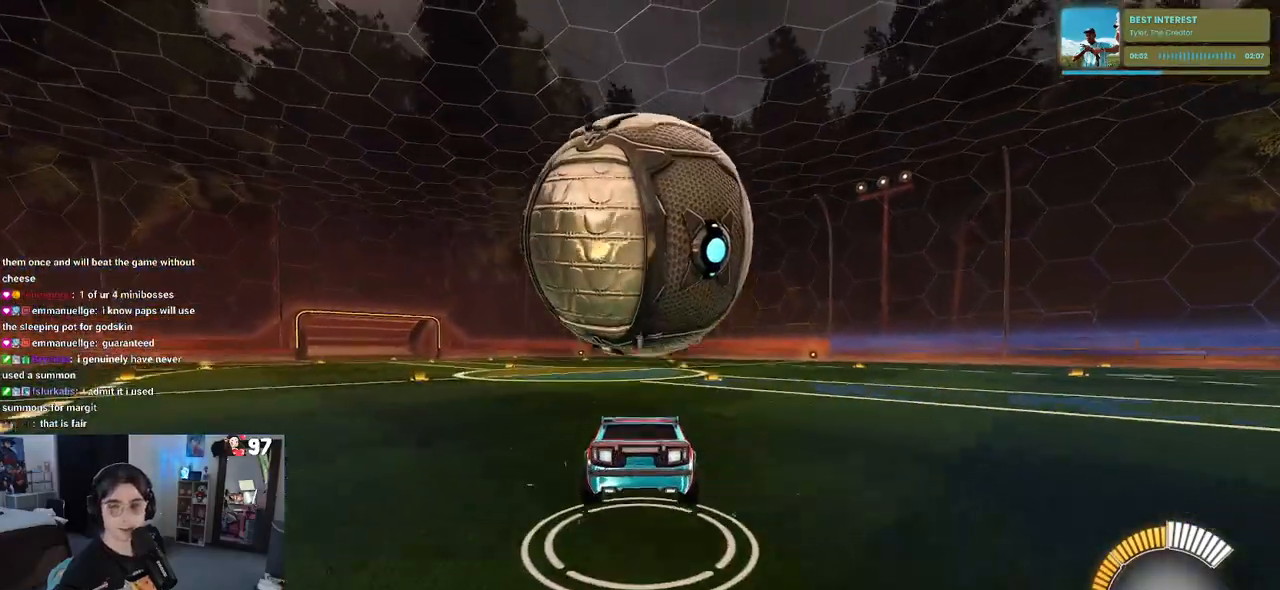
{"buttons": ["SQUARE"], "left_stick": "center", "right_stick": "center", "events": [[217, "SQUARE", "down"], [267, "left_stick", "left"], [433, "left_stick", "center"]]}
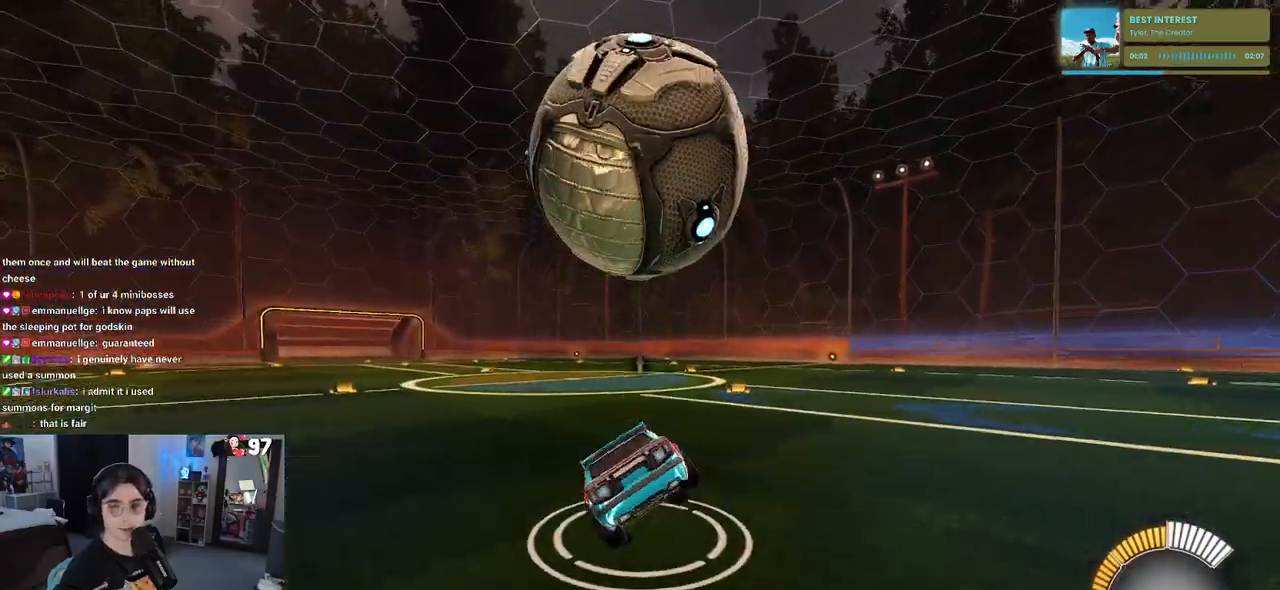
{"buttons": [], "left_stick": "left", "right_stick": "center", "events": [[17, "left_stick", "right"], [117, "CROSS", "down"], [150, "SQUARE", "up"], [233, "CROSS", "up"], [233, "left_stick", "center"], [367, "left_stick", "left"]]}
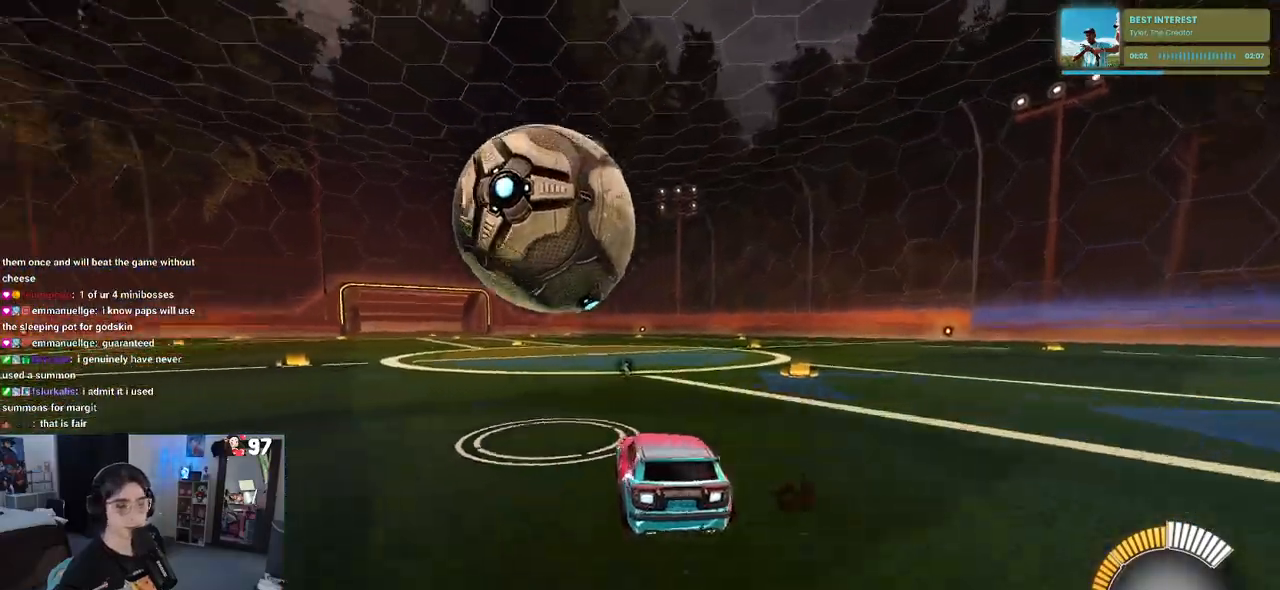
{"buttons": [], "left_stick": "down-right", "right_stick": "center", "events": [[117, "left_stick", "center"], [150, "R1", "down"], [217, "left_stick", "right"], [467, "R1", "up"], [500, "left_stick", "down-right"]]}
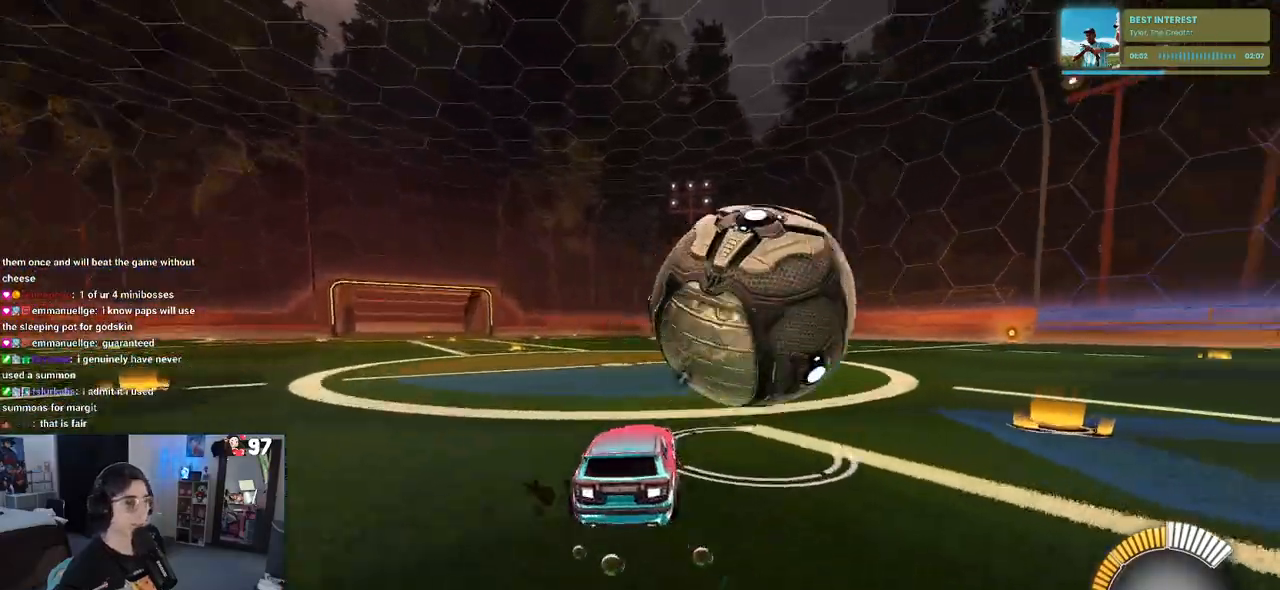
{"buttons": ["L1"], "left_stick": "up-right", "right_stick": "center", "events": [[167, "CROSS", "down"], [300, "L1", "down"], [350, "CROSS", "up"], [483, "left_stick", "up-right"]]}
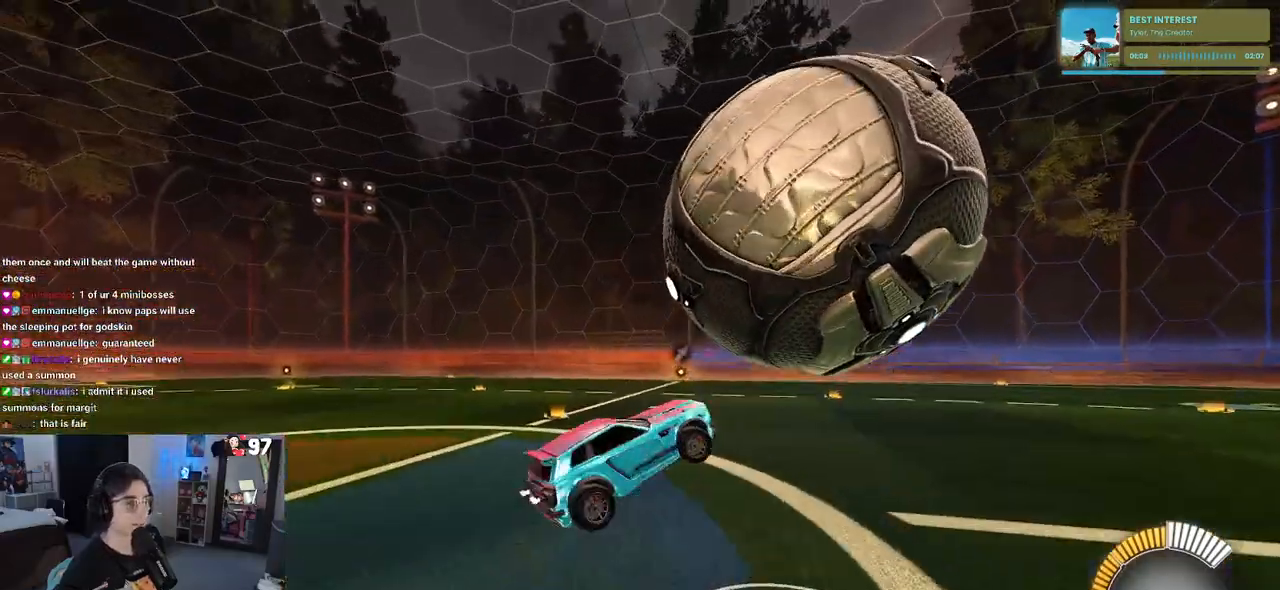
{"buttons": ["R1"], "left_stick": "right", "right_stick": "center", "events": [[50, "L1", "up"], [100, "R1", "down"], [500, "left_stick", "right"]]}
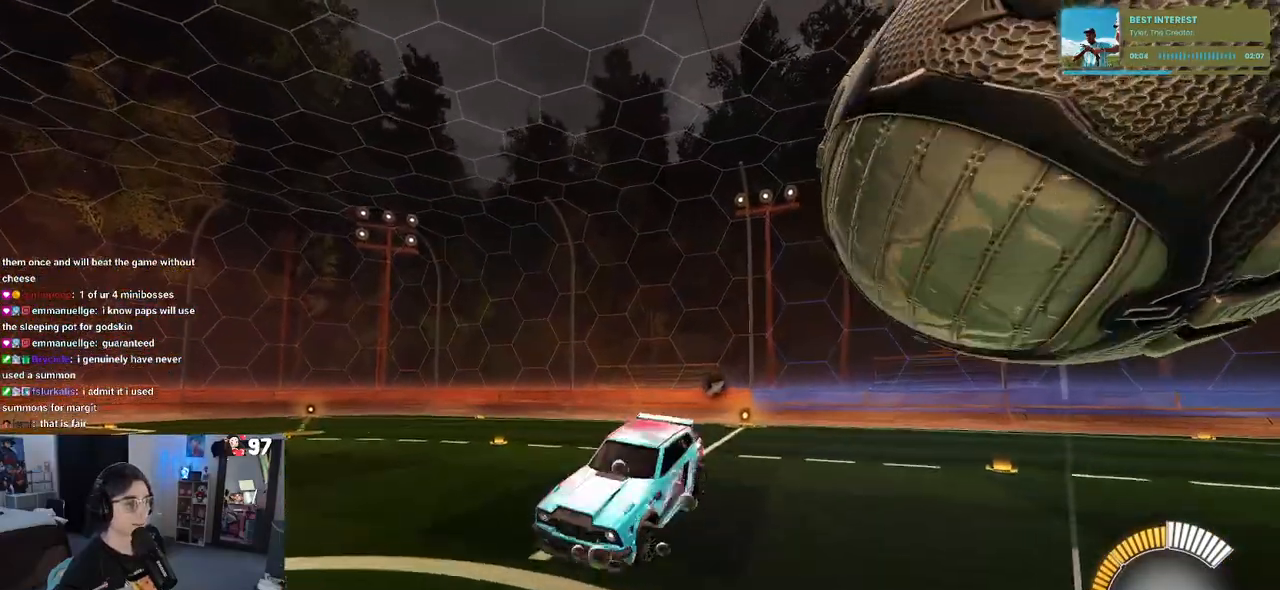
{"buttons": [], "left_stick": "center", "right_stick": "center", "events": [[100, "R1", "up"], [300, "SQUARE", "down"], [350, "left_stick", "down-right"], [483, "left_stick", "center"], [500, "SQUARE", "up"]]}
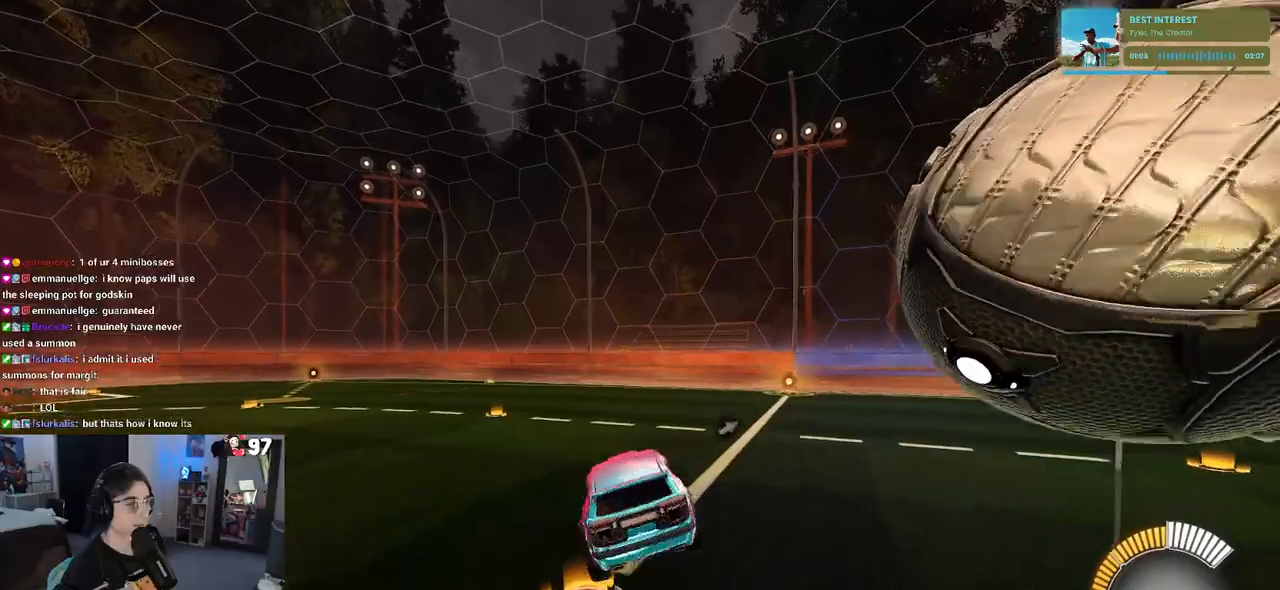
{"buttons": [], "left_stick": "center", "right_stick": "center", "events": []}
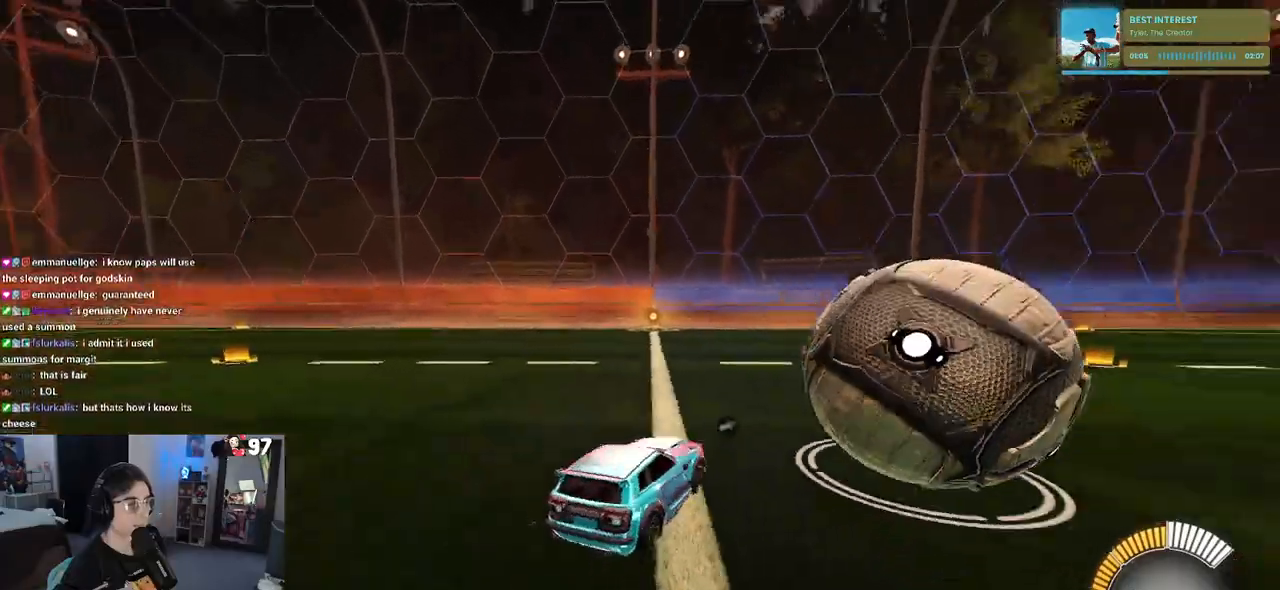
{"buttons": ["L1"], "left_stick": "down-right", "right_stick": "center", "events": [[50, "left_stick", "down-right"], [150, "CROSS", "down"], [183, "L1", "down"], [350, "CROSS", "up"]]}
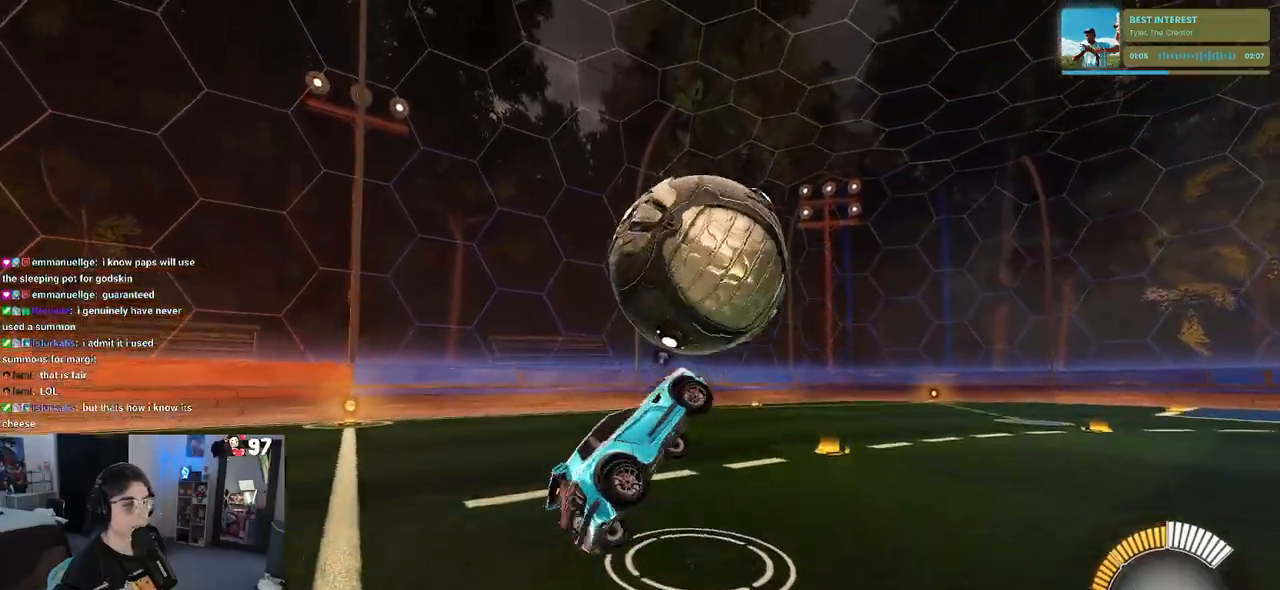
{"buttons": ["L1", "R1"], "left_stick": "up", "right_stick": "center", "events": [[33, "left_stick", "center"], [67, "R1", "down"], [150, "left_stick", "left"], [250, "left_stick", "center"], [333, "left_stick", "right"], [433, "left_stick", "up"]]}
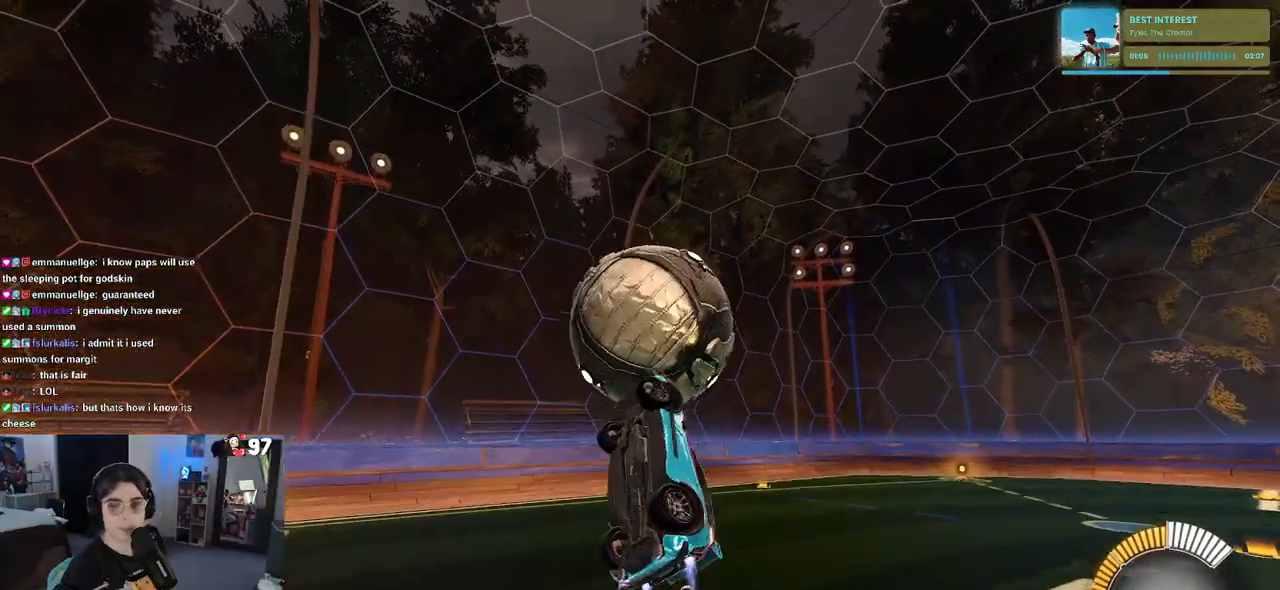
{"buttons": [], "left_stick": "down", "right_stick": "center", "events": [[33, "L1", "up"], [83, "left_stick", "center"], [183, "left_stick", "up-left"], [217, "CROSS", "down"], [350, "CROSS", "up"], [350, "left_stick", "down"], [433, "R1", "up"]]}
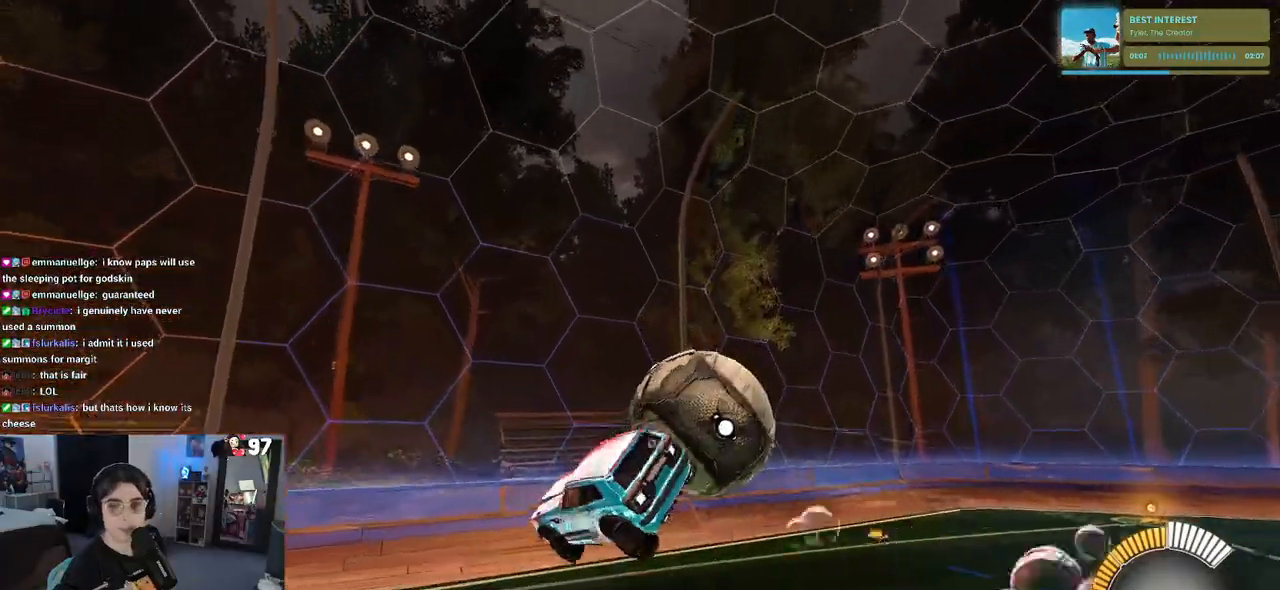
{"buttons": ["TRIANGLE"], "left_stick": "down-left", "right_stick": "center", "events": [[283, "left_stick", "down-left"], [450, "TRIANGLE", "down"]]}
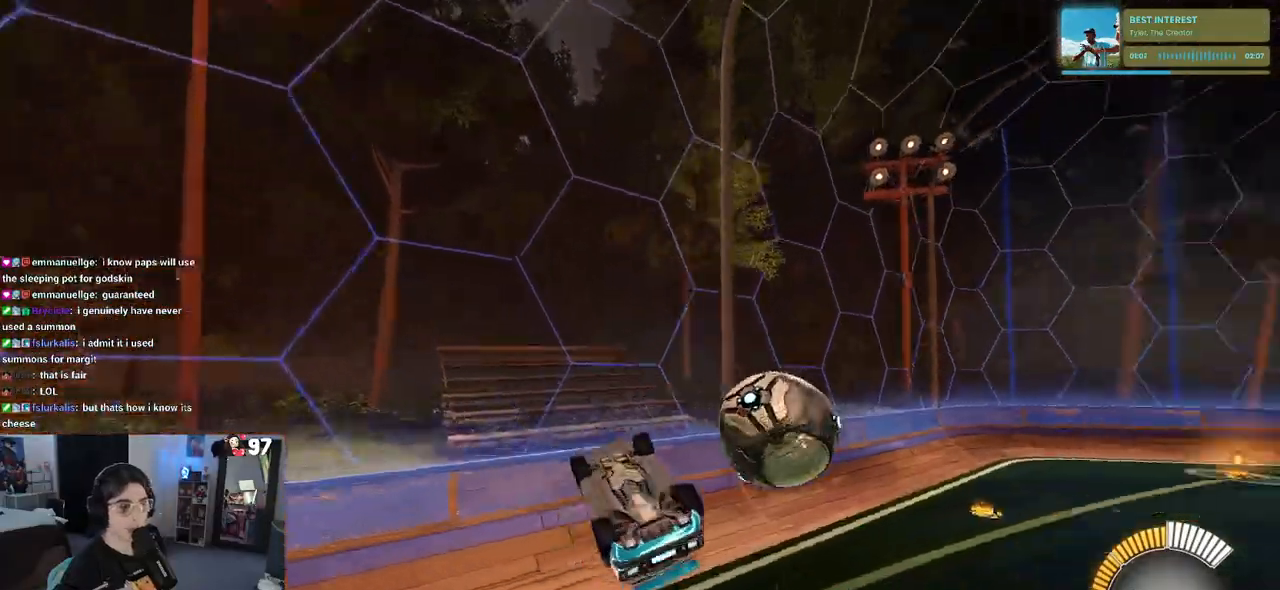
{"buttons": [], "left_stick": "down-left", "right_stick": "center", "events": [[83, "TRIANGLE", "up"]]}
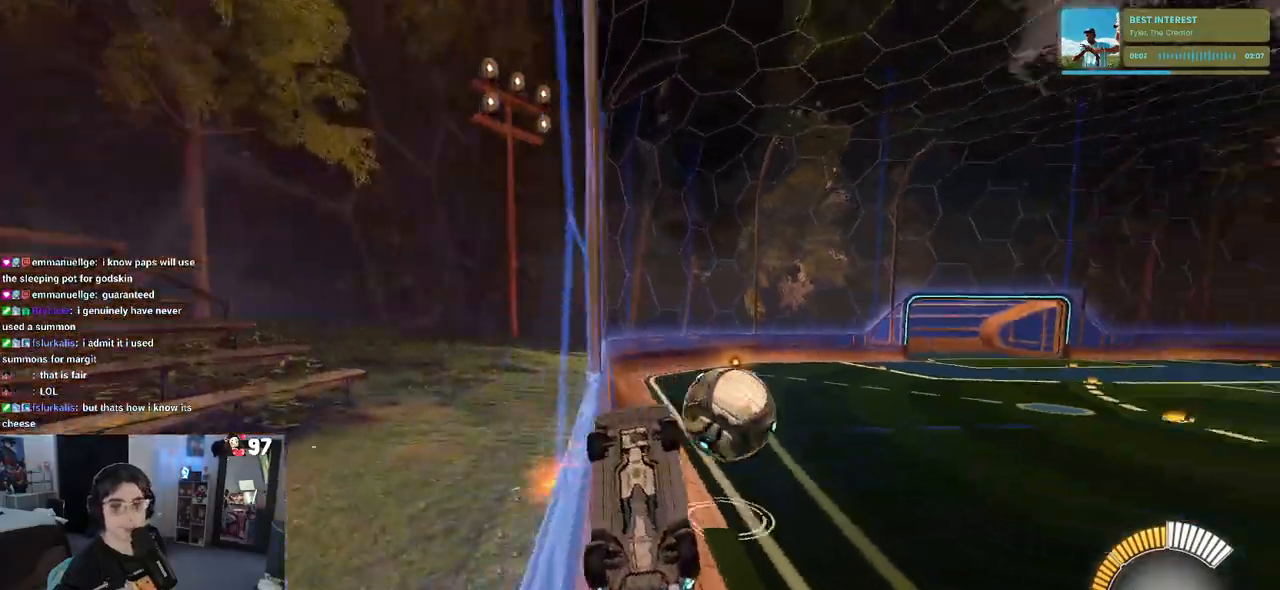
{"buttons": ["SQUARE"], "left_stick": "left", "right_stick": "center", "events": [[83, "CROSS", "down"], [283, "left_stick", "left"], [300, "CROSS", "up"], [483, "SQUARE", "down"]]}
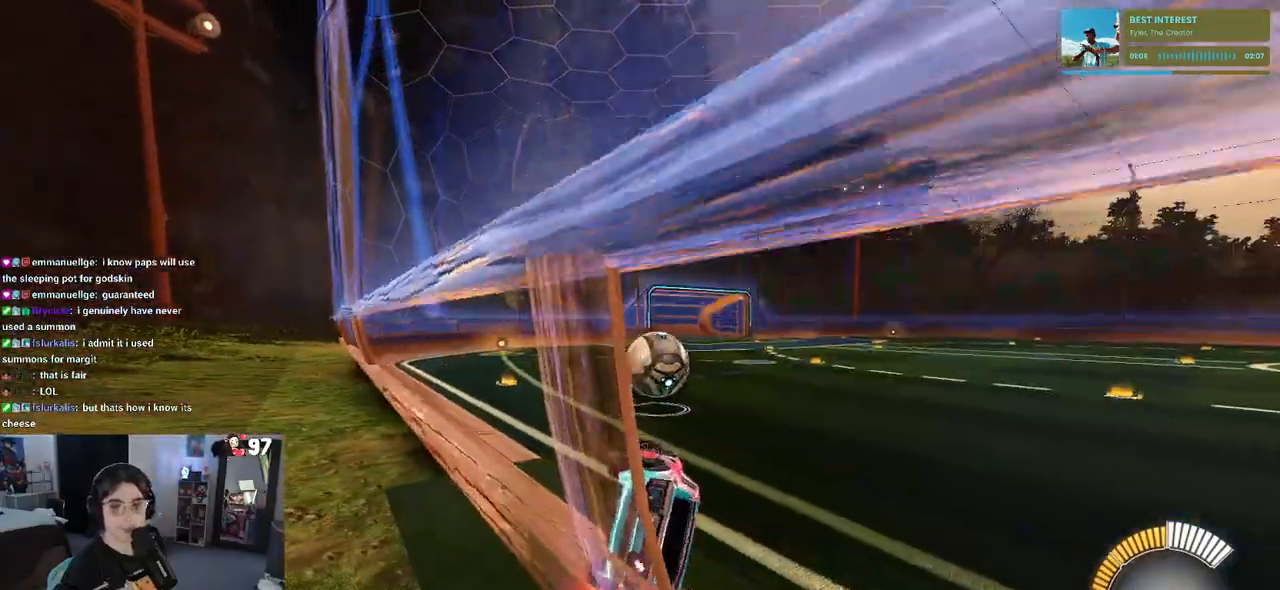
{"buttons": ["R1"], "left_stick": "right", "right_stick": "center", "events": [[233, "left_stick", "center"], [250, "SQUARE", "up"], [317, "left_stick", "right"], [433, "R1", "down"]]}
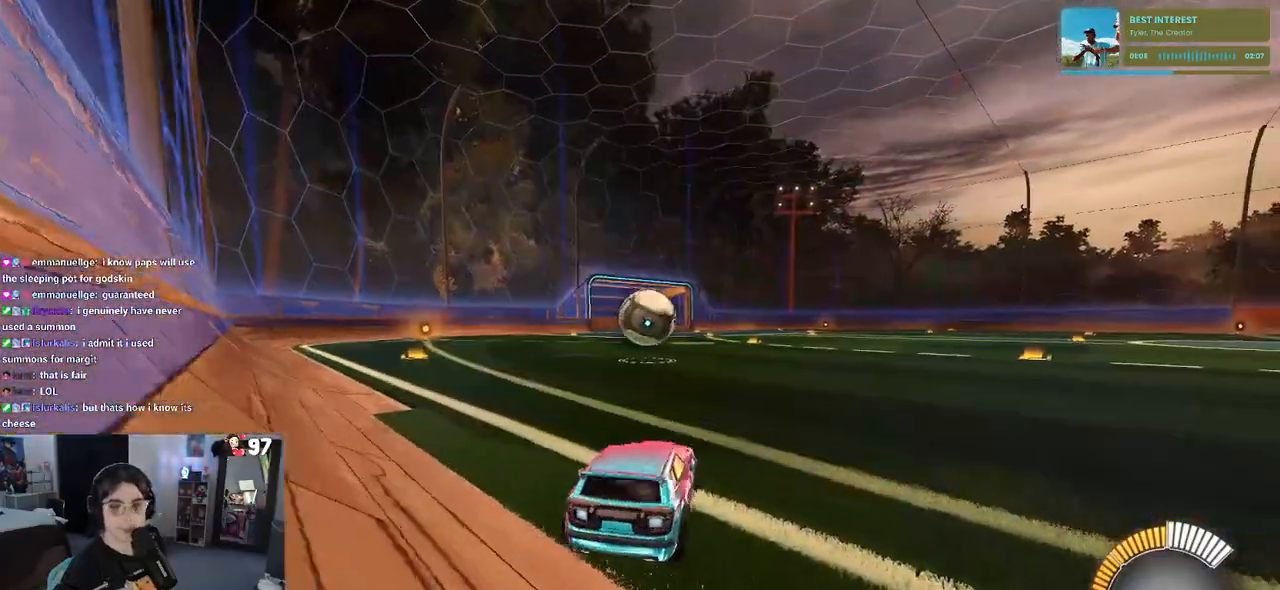
{"buttons": ["R1"], "left_stick": "center", "right_stick": "center", "events": [[50, "left_stick", "center"], [167, "left_stick", "left"], [417, "left_stick", "center"]]}
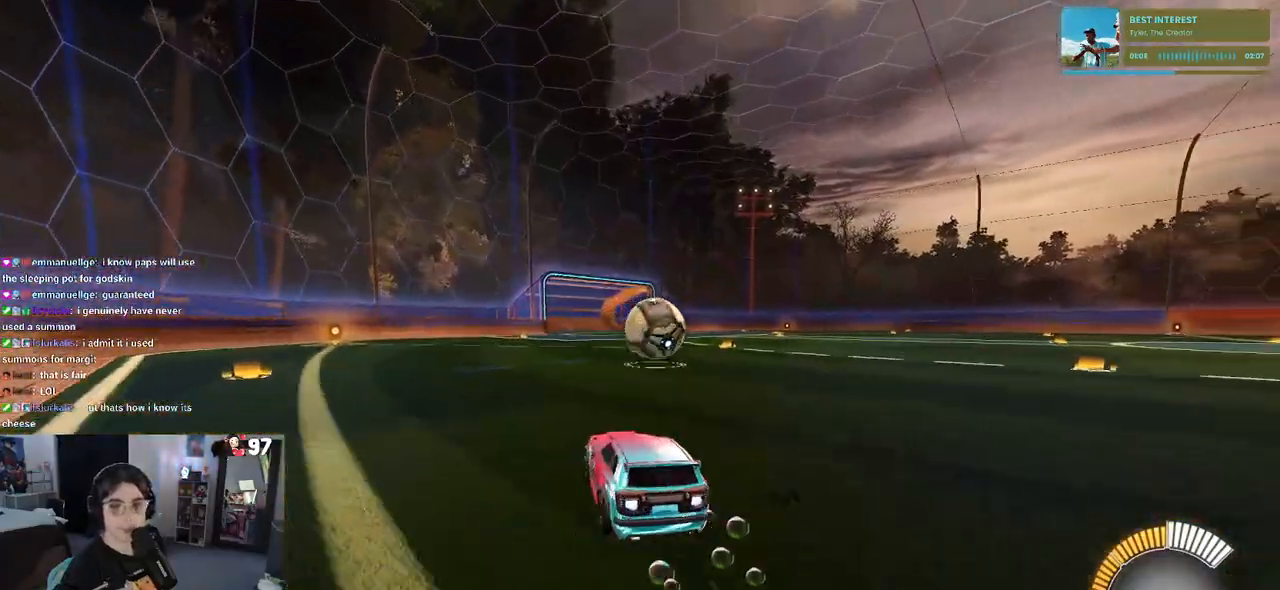
{"buttons": [], "left_stick": "right", "right_stick": "center", "events": [[233, "R1", "up"], [467, "left_stick", "right"]]}
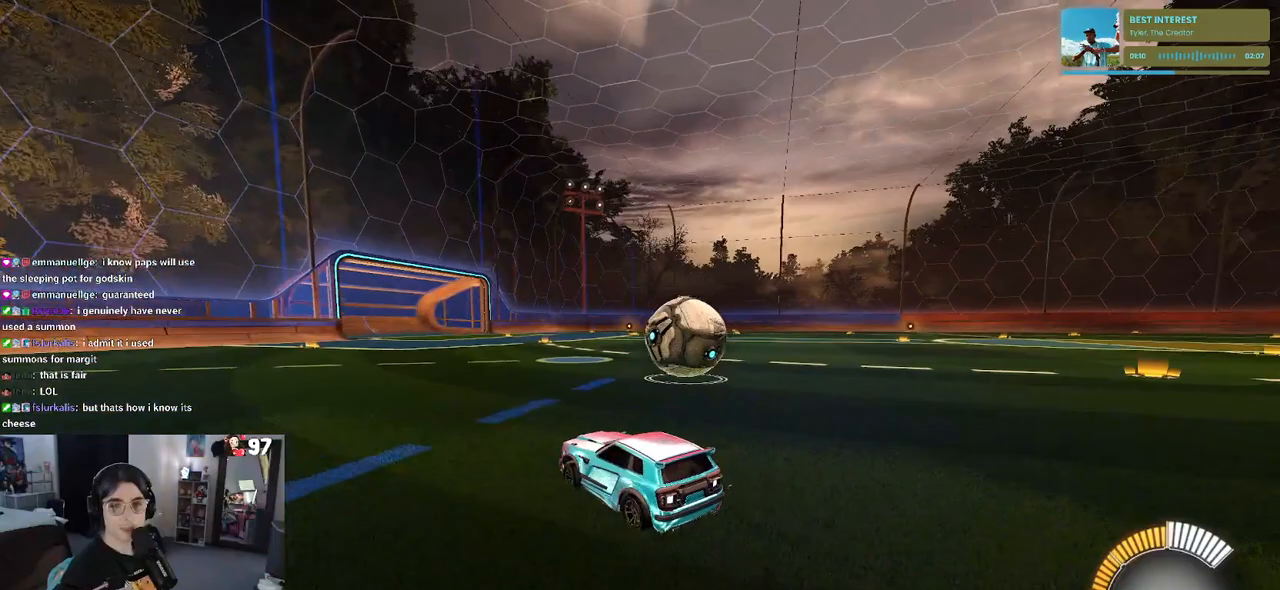
{"buttons": [], "left_stick": "center", "right_stick": "center", "events": [[200, "L2", "down"], [367, "L2", "up"], [417, "left_stick", "center"]]}
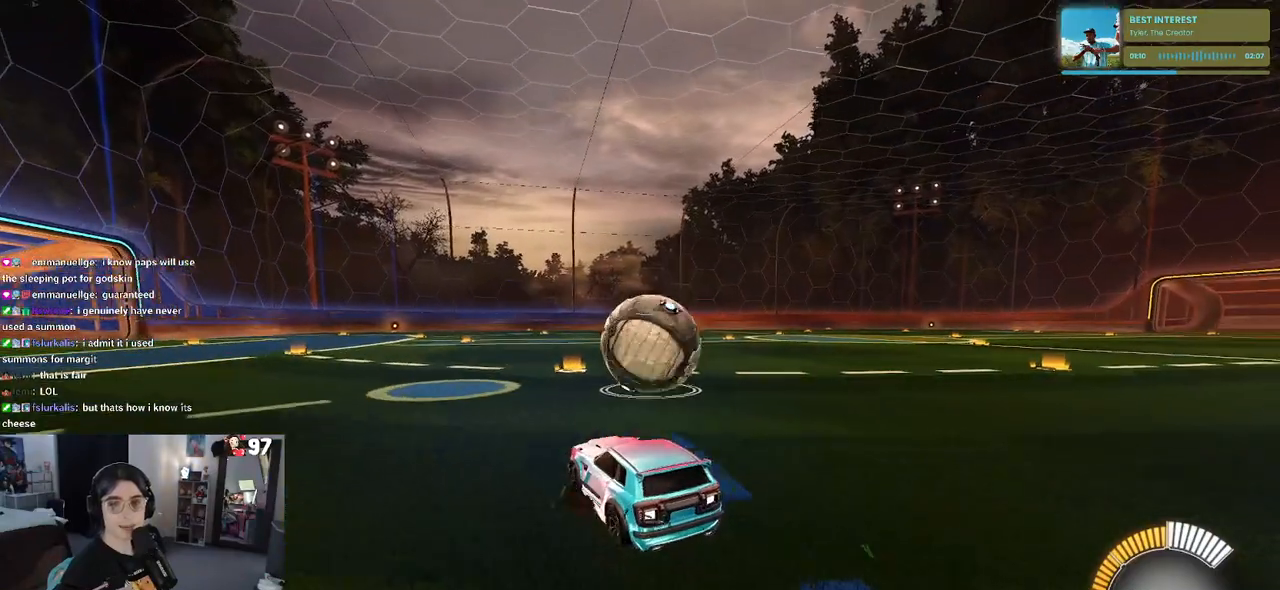
{"buttons": [], "left_stick": "center", "right_stick": "center", "events": [[167, "left_stick", "right"], [333, "left_stick", "left"], [467, "left_stick", "center"]]}
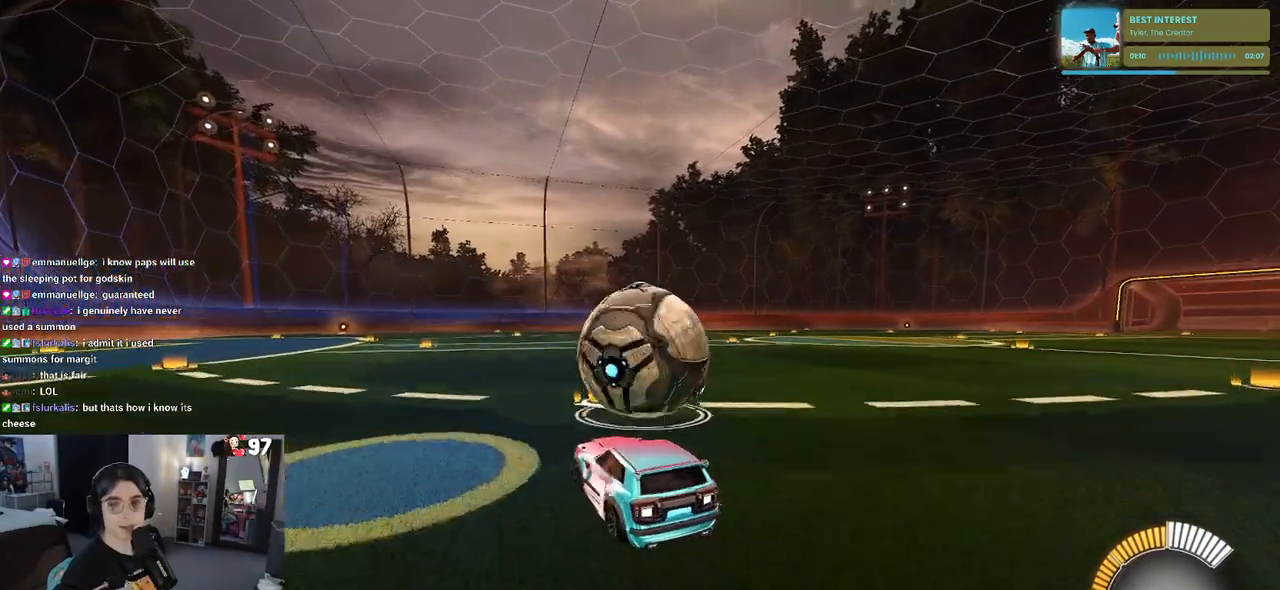
{"buttons": [], "left_stick": "down-right", "right_stick": "center", "events": [[183, "left_stick", "right"], [267, "left_stick", "center"], [467, "left_stick", "down-right"]]}
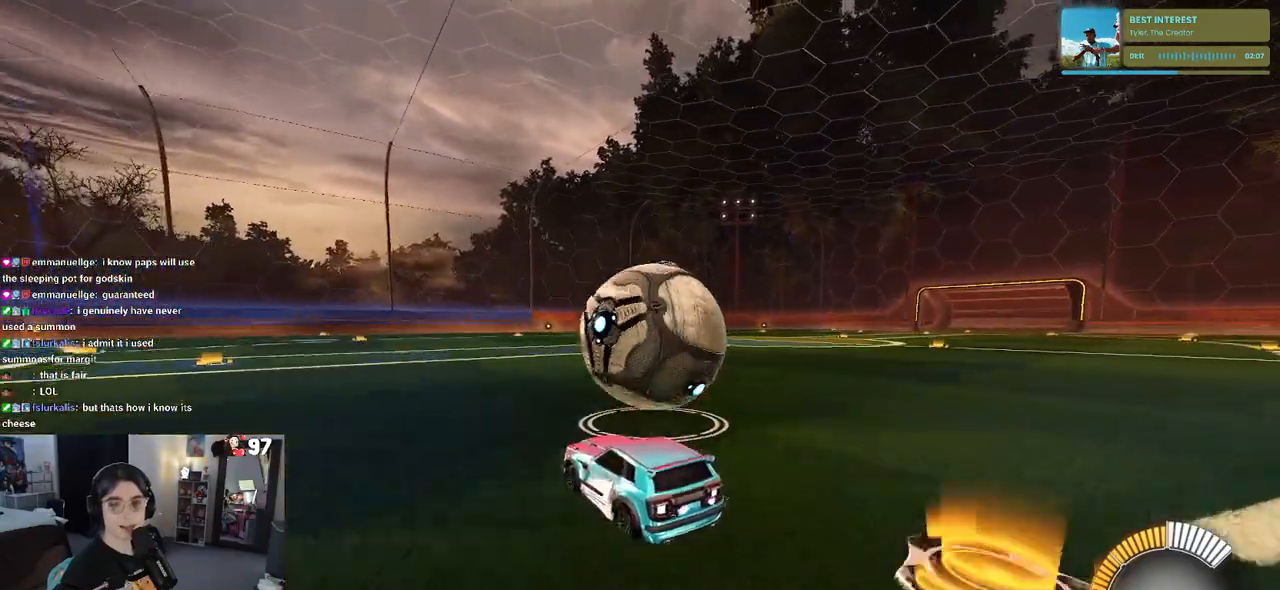
{"buttons": [], "left_stick": "left", "right_stick": "center", "events": [[167, "left_stick", "center"], [433, "left_stick", "left"]]}
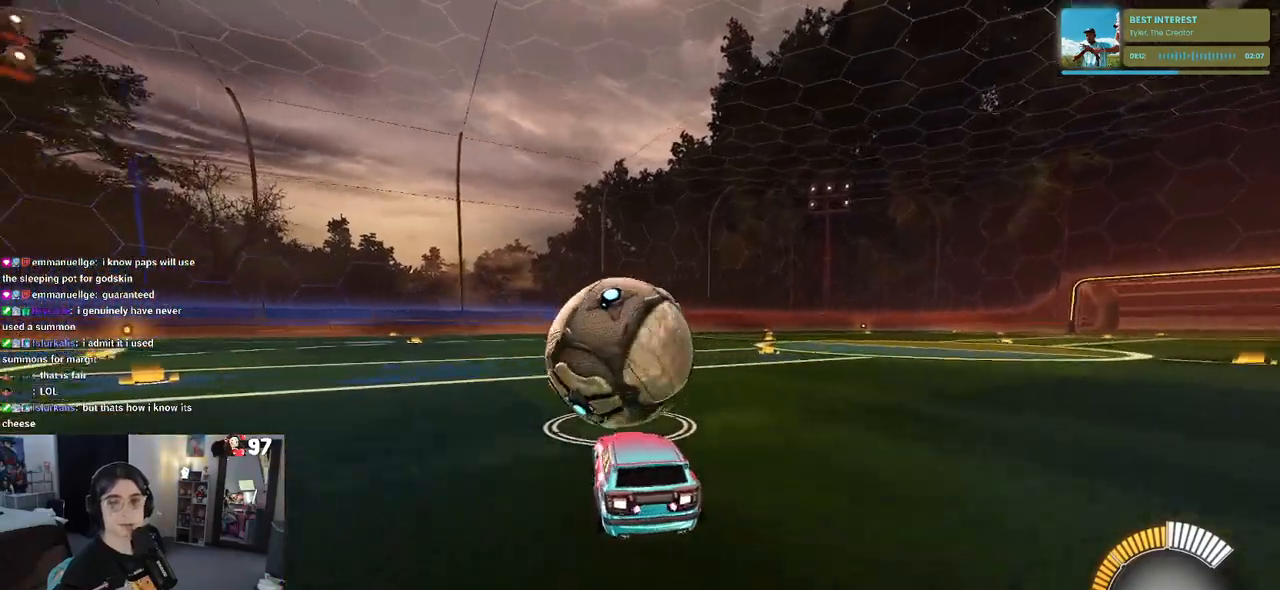
{"buttons": [], "left_stick": "right", "right_stick": "center", "events": [[100, "left_stick", "center"], [200, "R1", "down"], [467, "R1", "up"], [483, "left_stick", "right"]]}
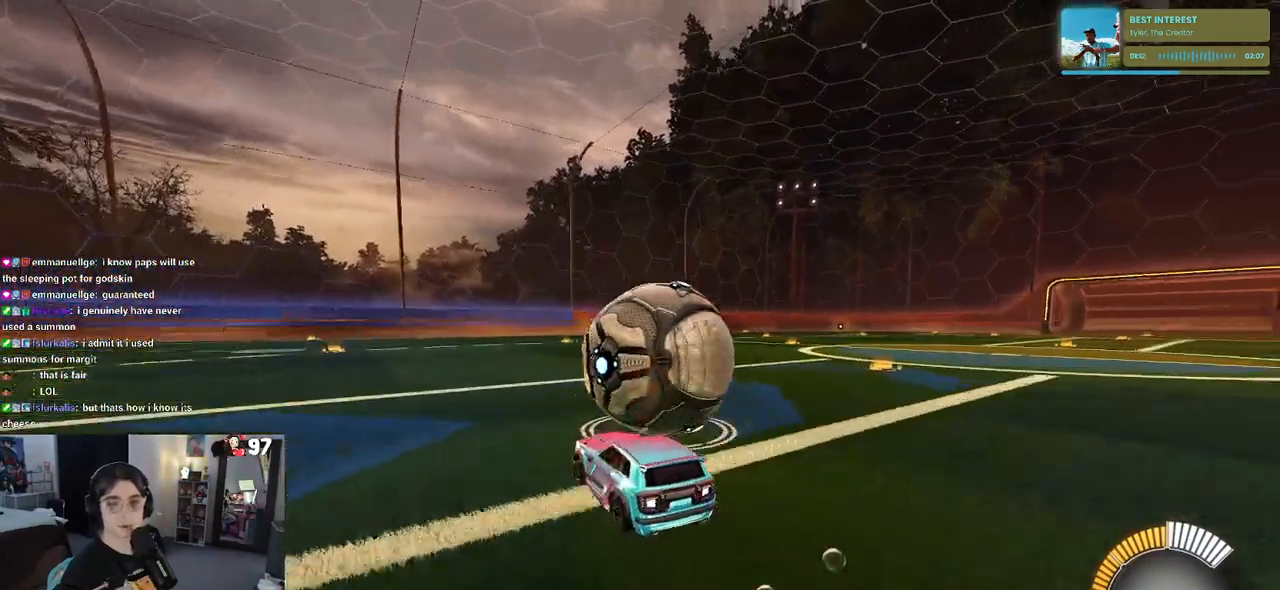
{"buttons": [], "left_stick": "center", "right_stick": "center", "events": [[183, "left_stick", "center"]]}
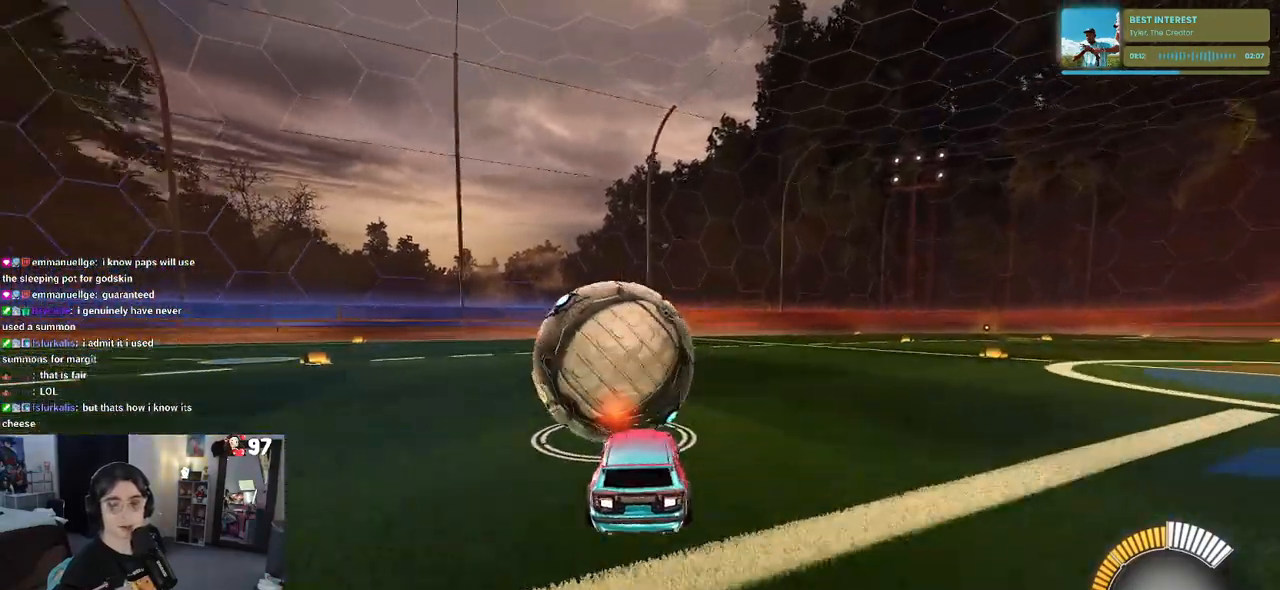
{"buttons": [], "left_stick": "center", "right_stick": "center", "events": [[233, "left_stick", "left"], [483, "left_stick", "center"]]}
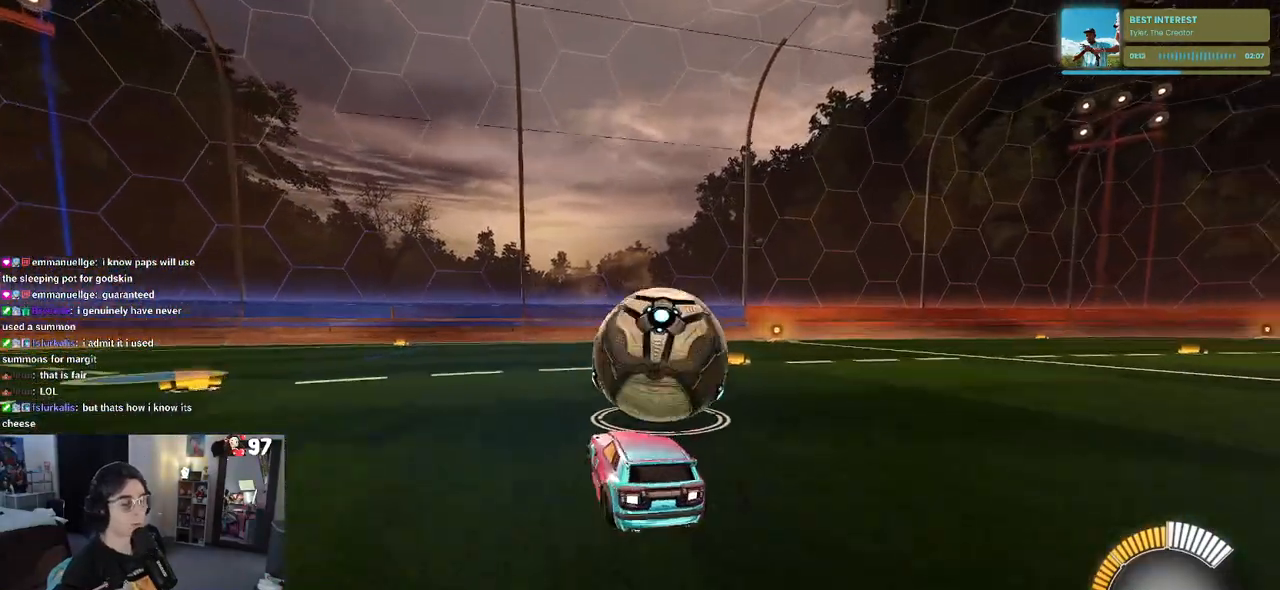
{"buttons": [], "left_stick": "center", "right_stick": "center", "events": [[33, "left_stick", "right"], [183, "left_stick", "center"]]}
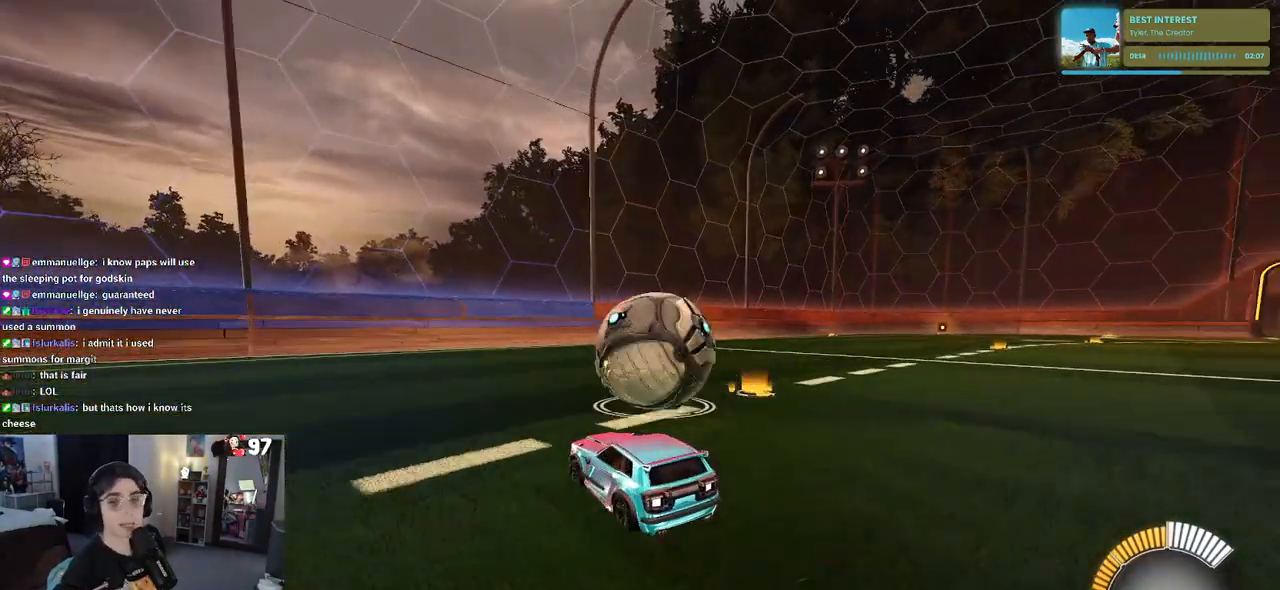
{"buttons": [], "left_stick": "center", "right_stick": "center", "events": [[17, "left_stick", "right"], [83, "L2", "down"], [217, "left_stick", "center"], [233, "L2", "up"]]}
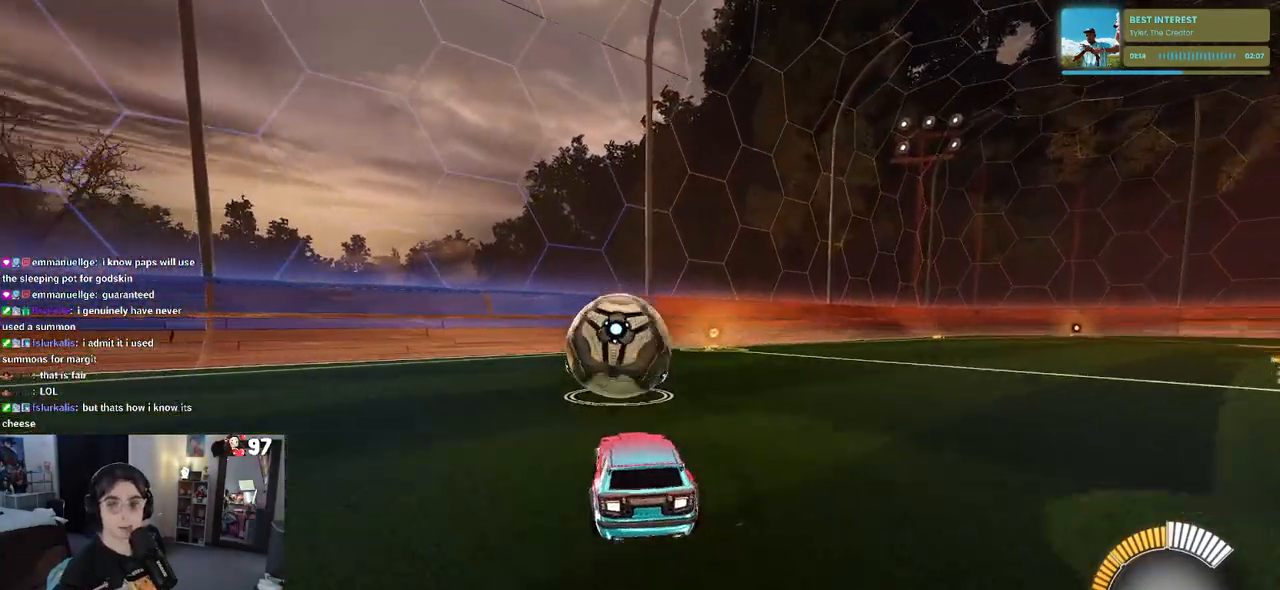
{"buttons": [], "left_stick": "center", "right_stick": "center", "events": [[17, "left_stick", "left"], [167, "left_stick", "center"], [283, "left_stick", "down-right"], [383, "left_stick", "center"]]}